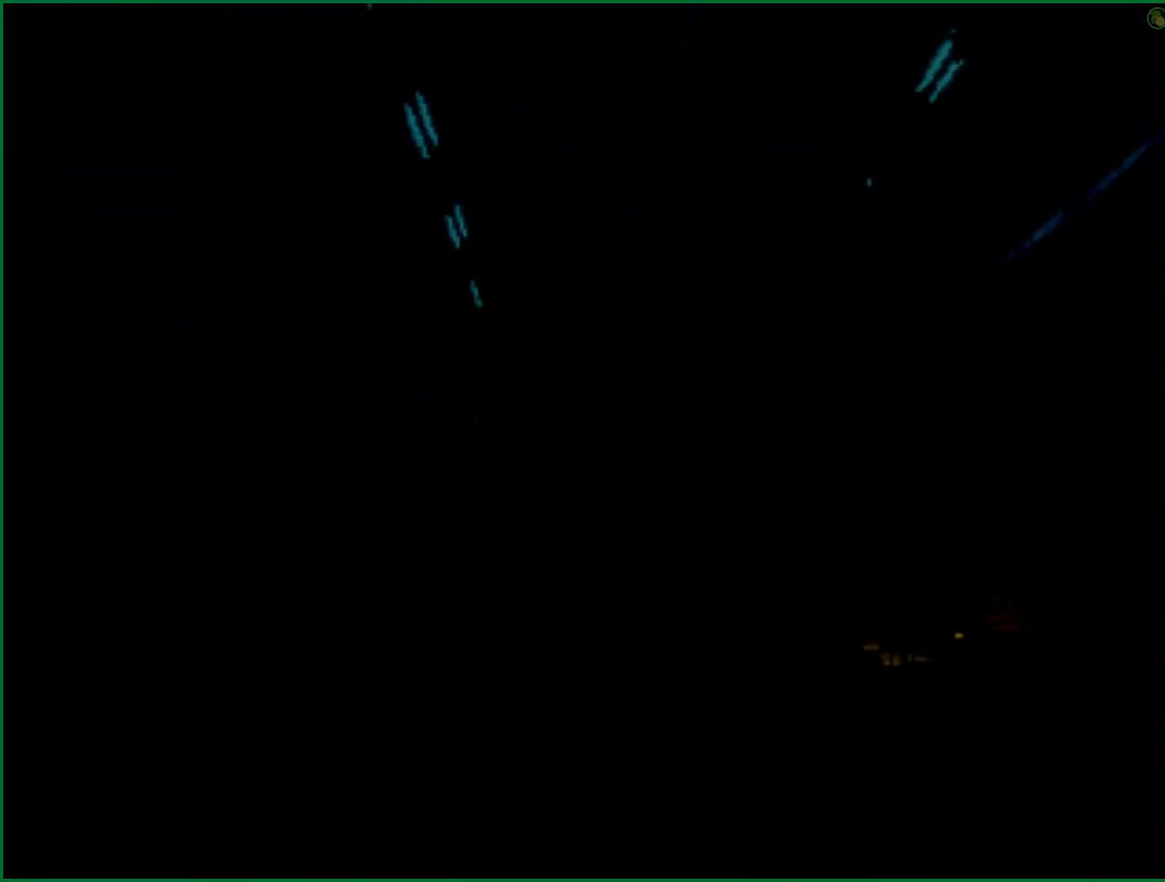
Gameplay with a controller (PlayStation layout); each line is a JSON object with the inputs held at the frame after it. "button_events" lists button changes between this image and that frame as [ms after this image, input, new state], when the widget could be followed in between (sticks are given only as held states).
{"buttons": ["CROSS"], "left_stick": "center", "right_stick": "center", "button_events": [[83, "CROSS", "down"]]}
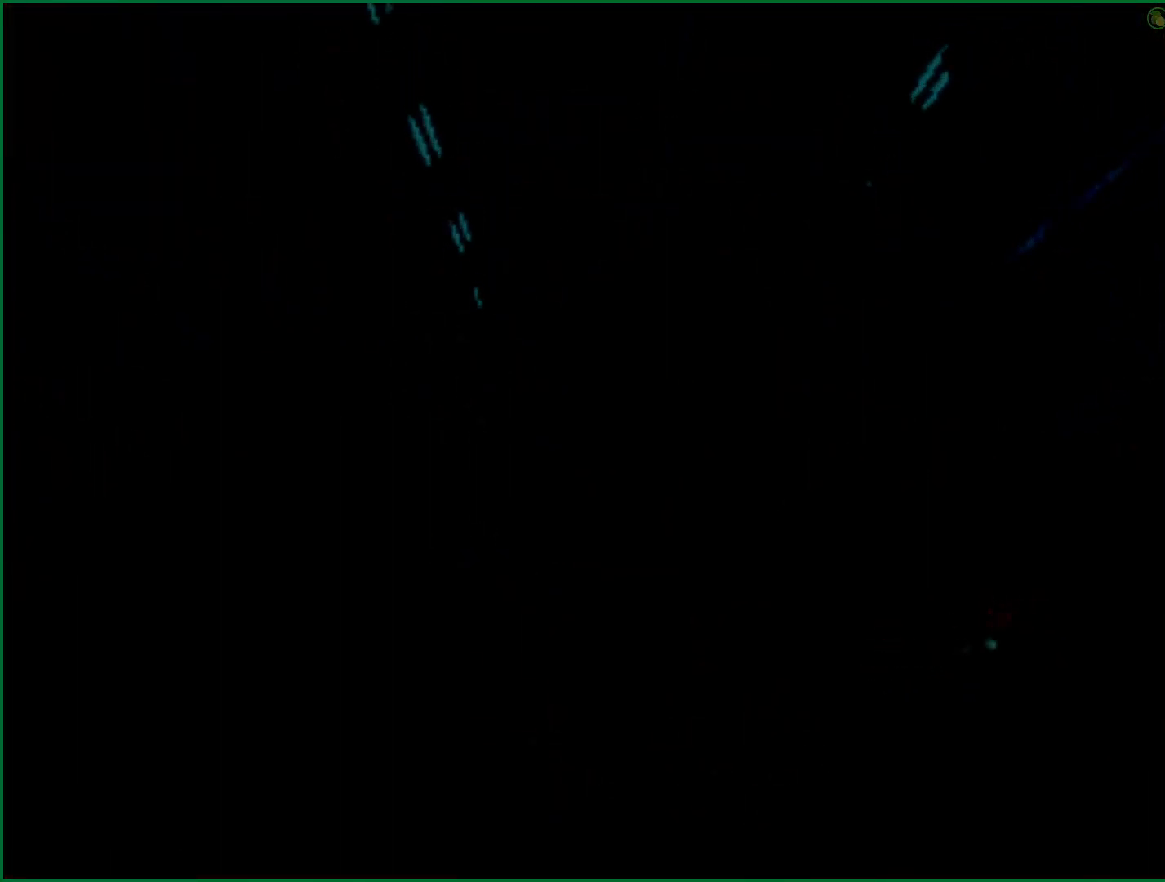
{"buttons": ["CROSS"], "left_stick": "center", "right_stick": "center", "button_events": []}
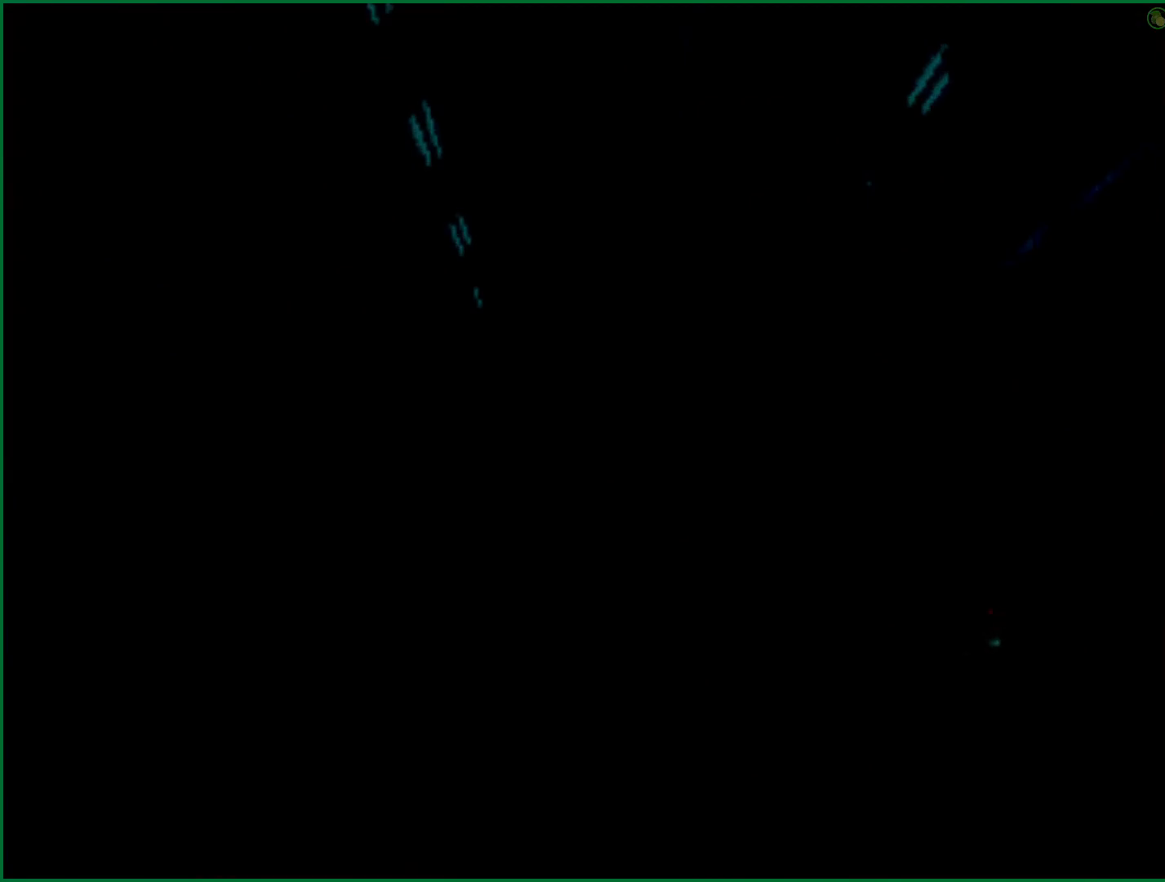
{"buttons": ["CROSS"], "left_stick": "center", "right_stick": "center", "button_events": []}
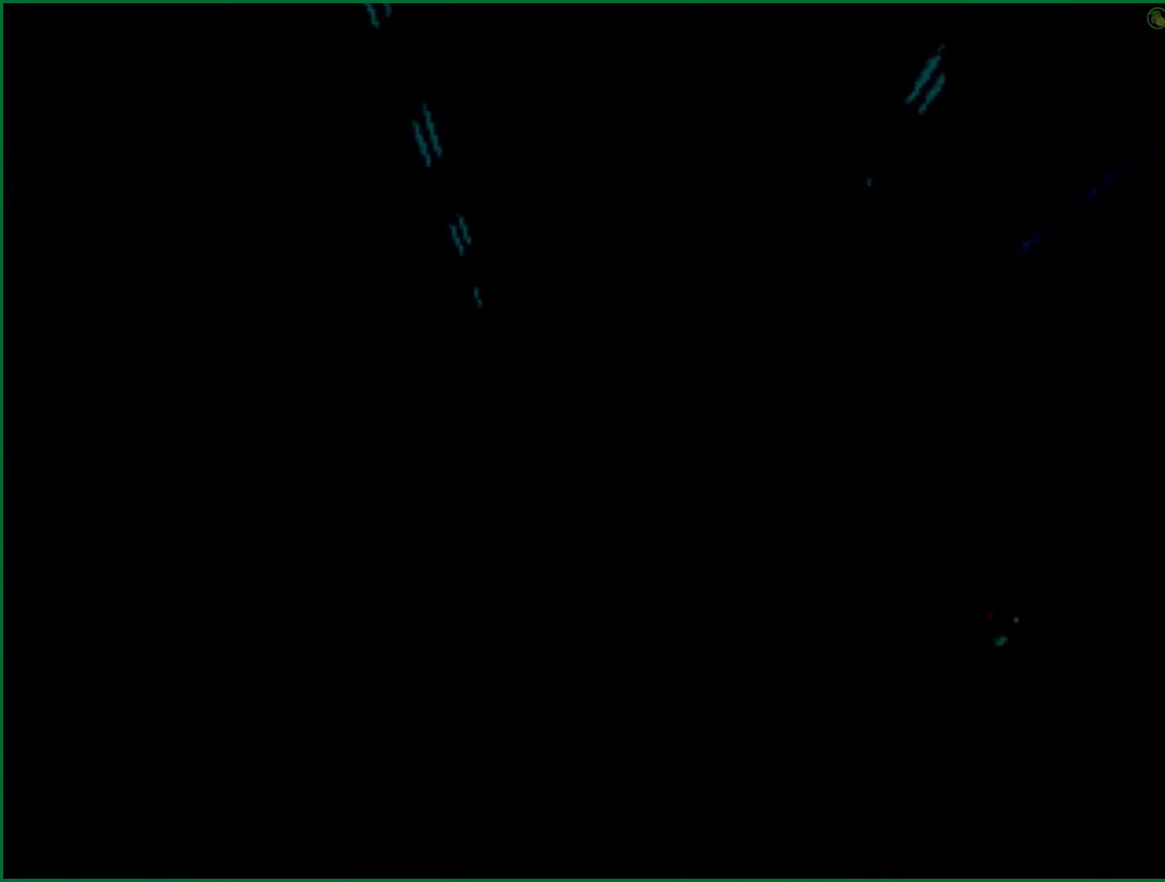
{"buttons": ["CROSS"], "left_stick": "center", "right_stick": "center", "button_events": []}
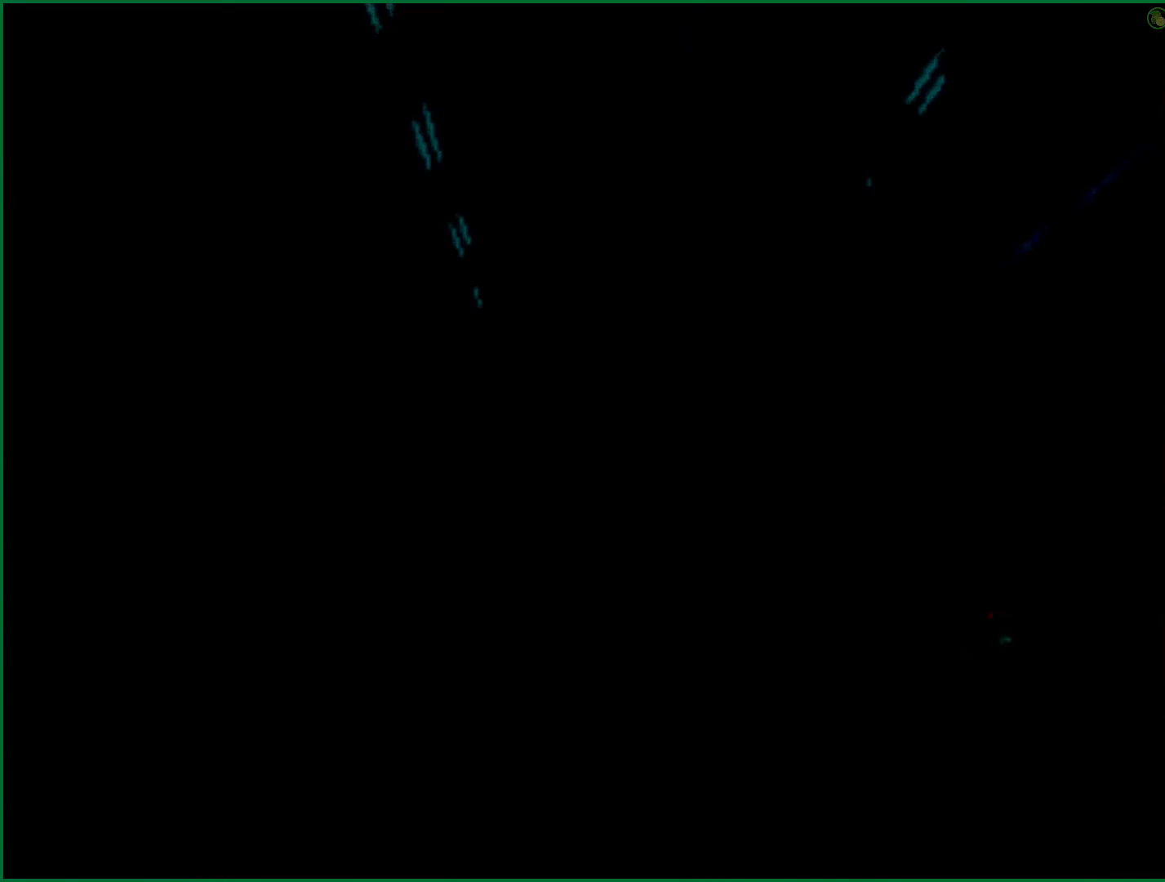
{"buttons": ["CROSS"], "left_stick": "center", "right_stick": "center", "button_events": []}
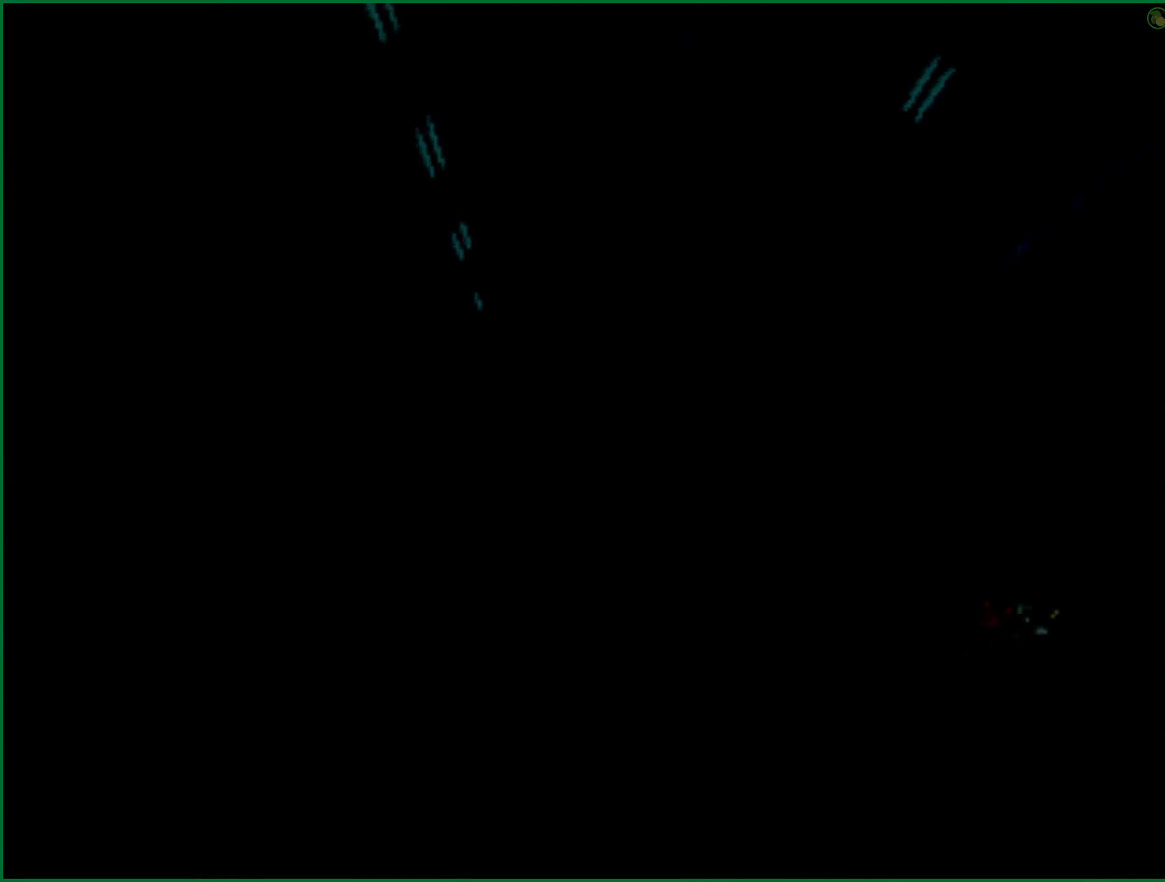
{"buttons": ["CROSS"], "left_stick": "center", "right_stick": "center", "button_events": []}
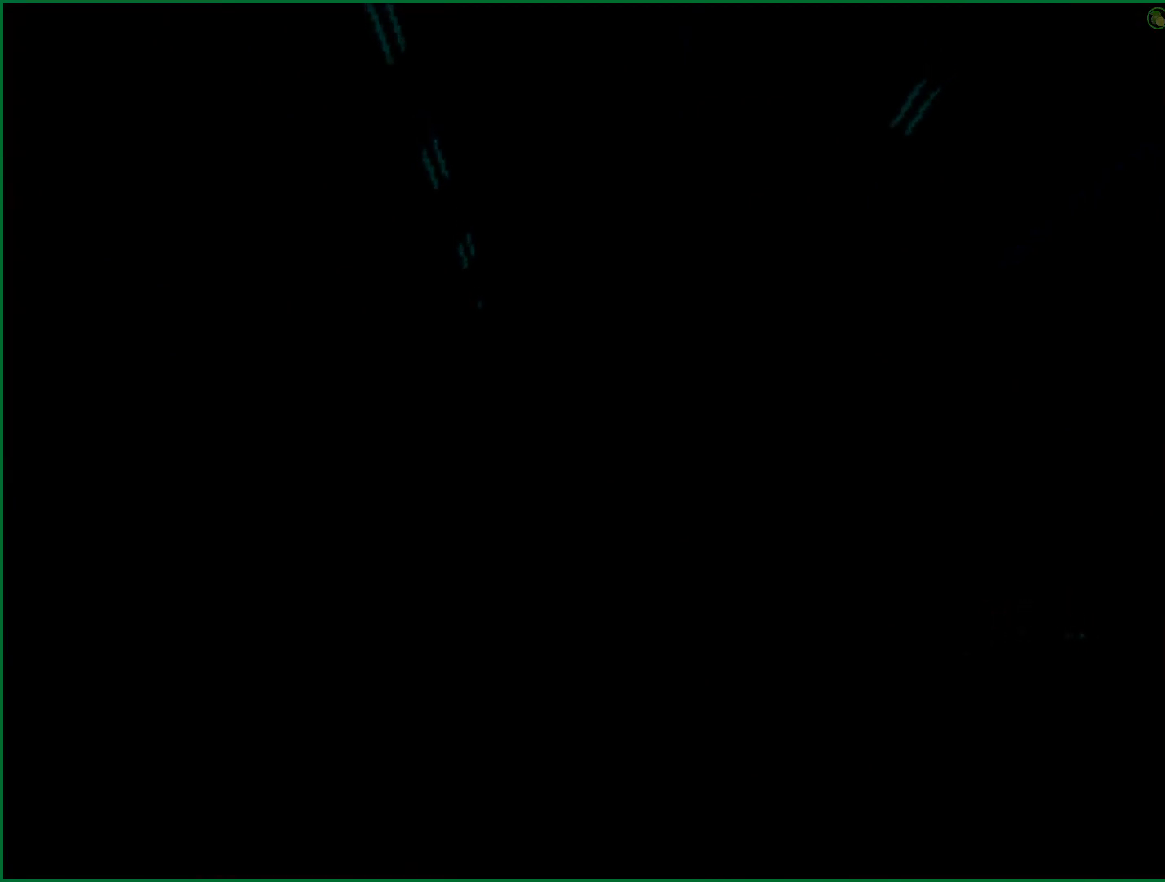
{"buttons": ["CROSS"], "left_stick": "center", "right_stick": "center", "button_events": []}
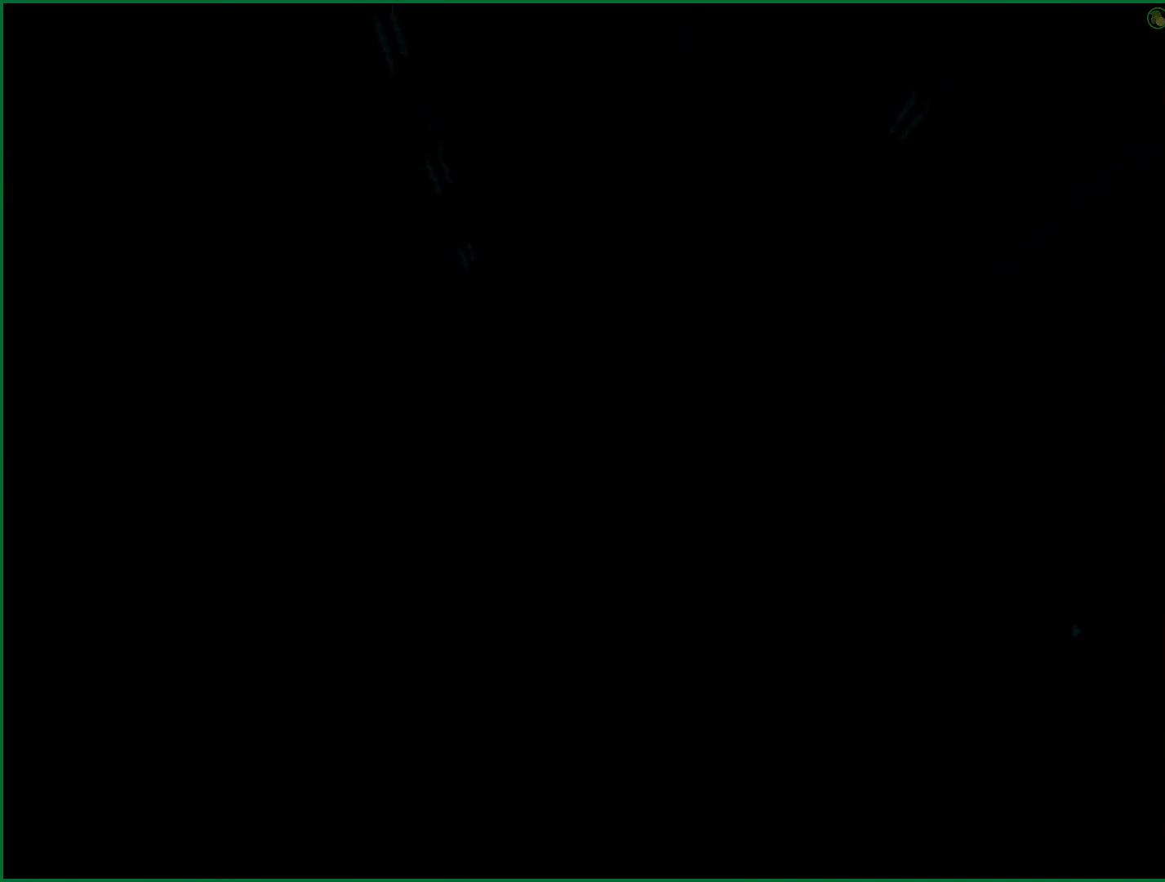
{"buttons": ["CROSS"], "left_stick": "center", "right_stick": "center", "button_events": []}
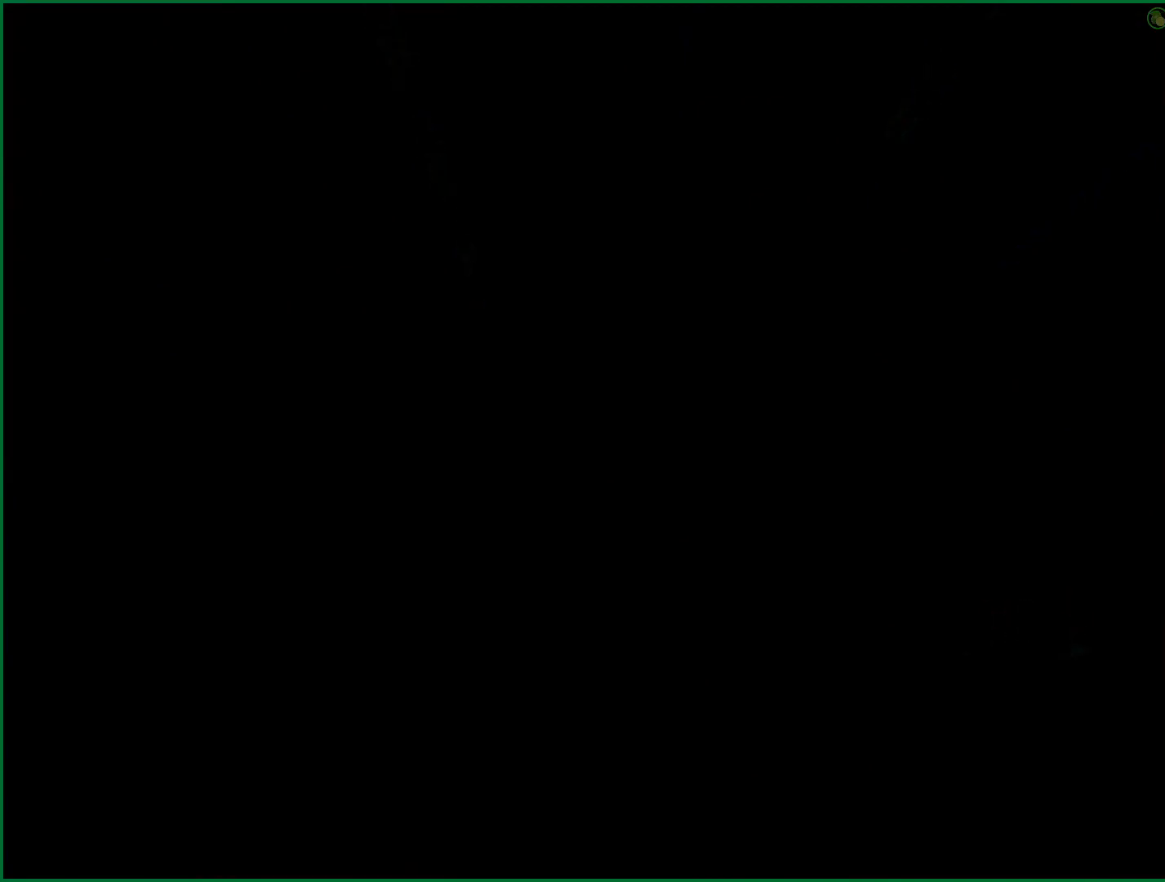
{"buttons": ["CROSS"], "left_stick": "center", "right_stick": "center", "button_events": []}
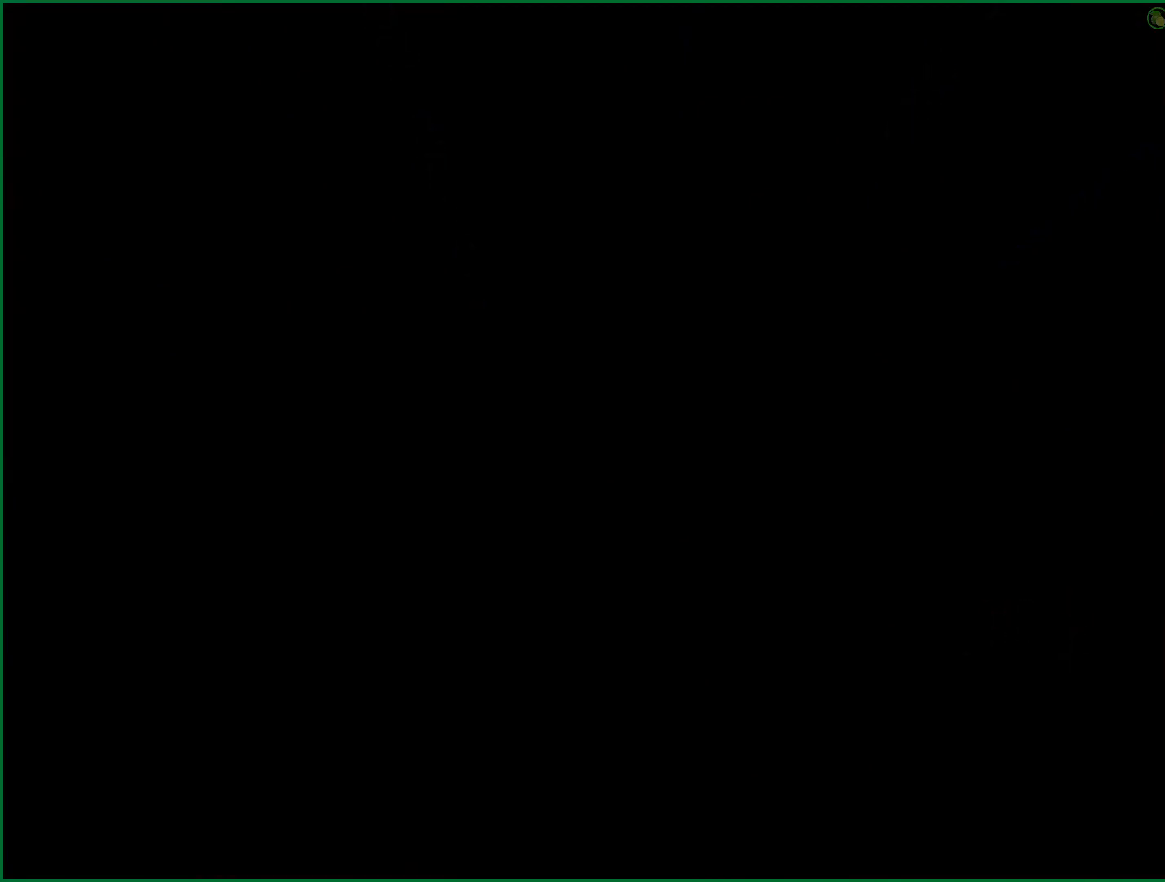
{"buttons": ["CROSS"], "left_stick": "center", "right_stick": "center", "button_events": []}
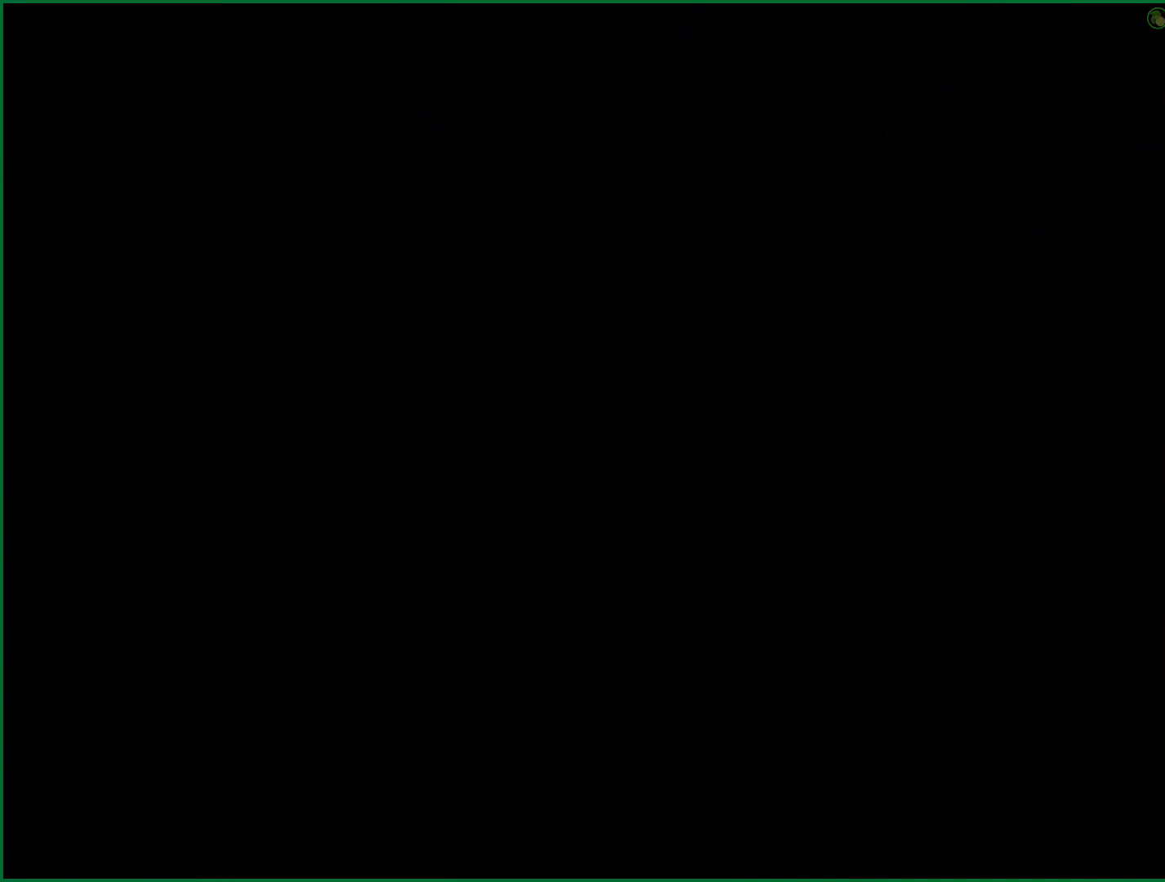
{"buttons": ["CROSS"], "left_stick": "center", "right_stick": "center", "button_events": []}
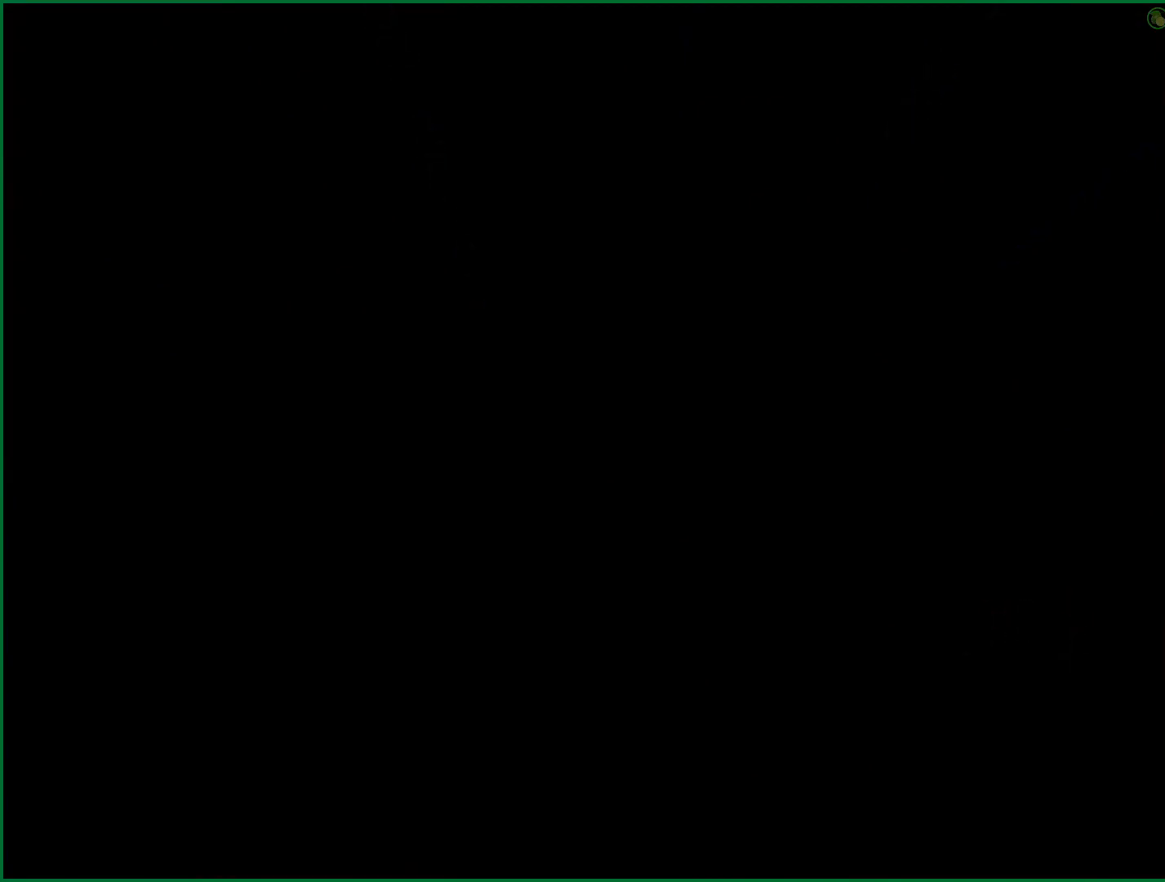
{"buttons": ["CROSS"], "left_stick": "center", "right_stick": "center", "button_events": []}
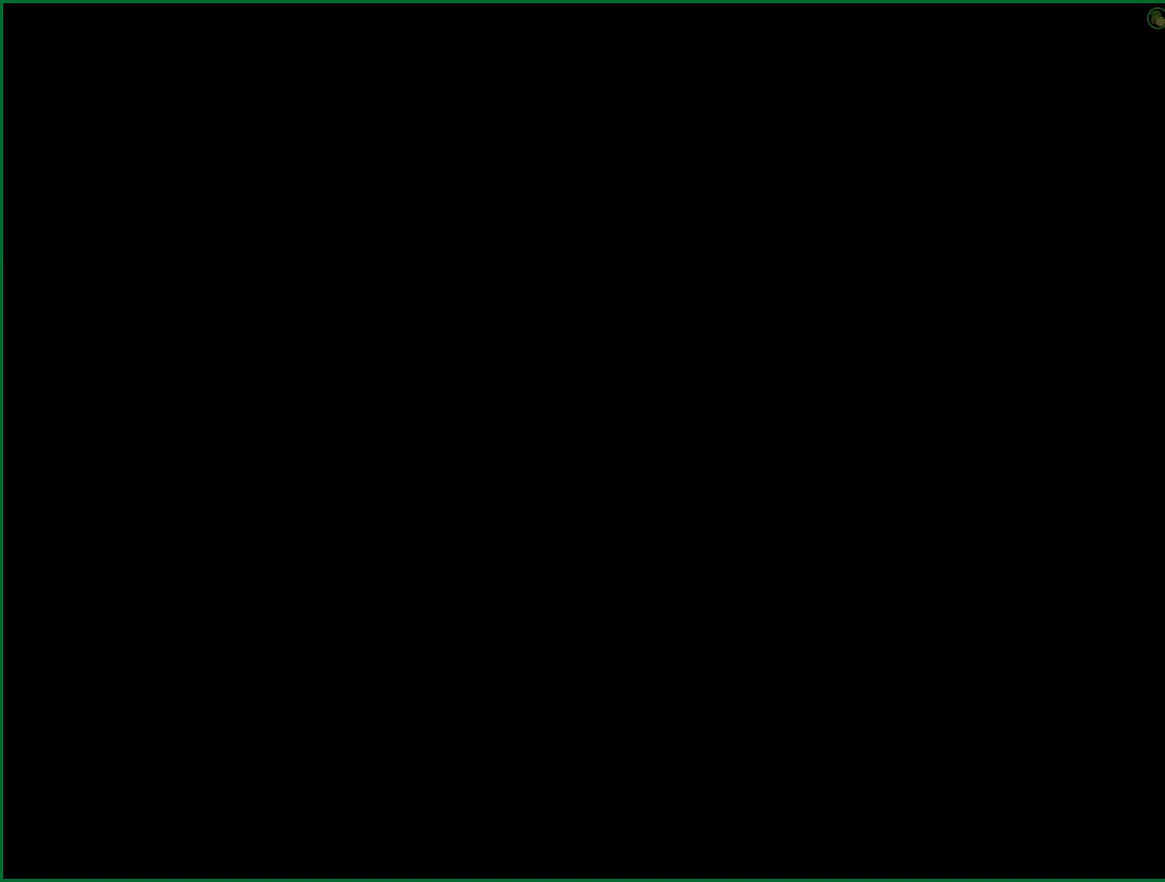
{"buttons": ["CROSS"], "left_stick": "center", "right_stick": "center", "button_events": []}
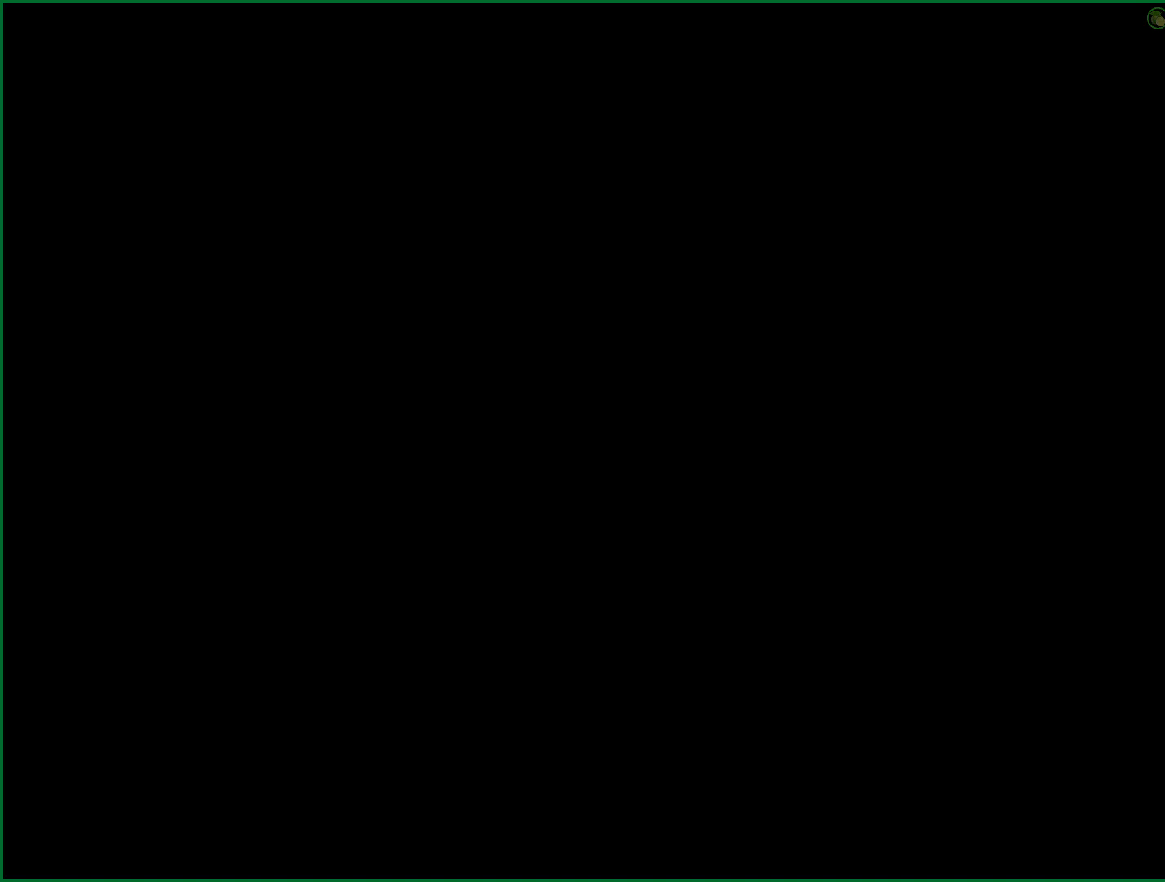
{"buttons": ["CROSS"], "left_stick": "center", "right_stick": "center", "button_events": []}
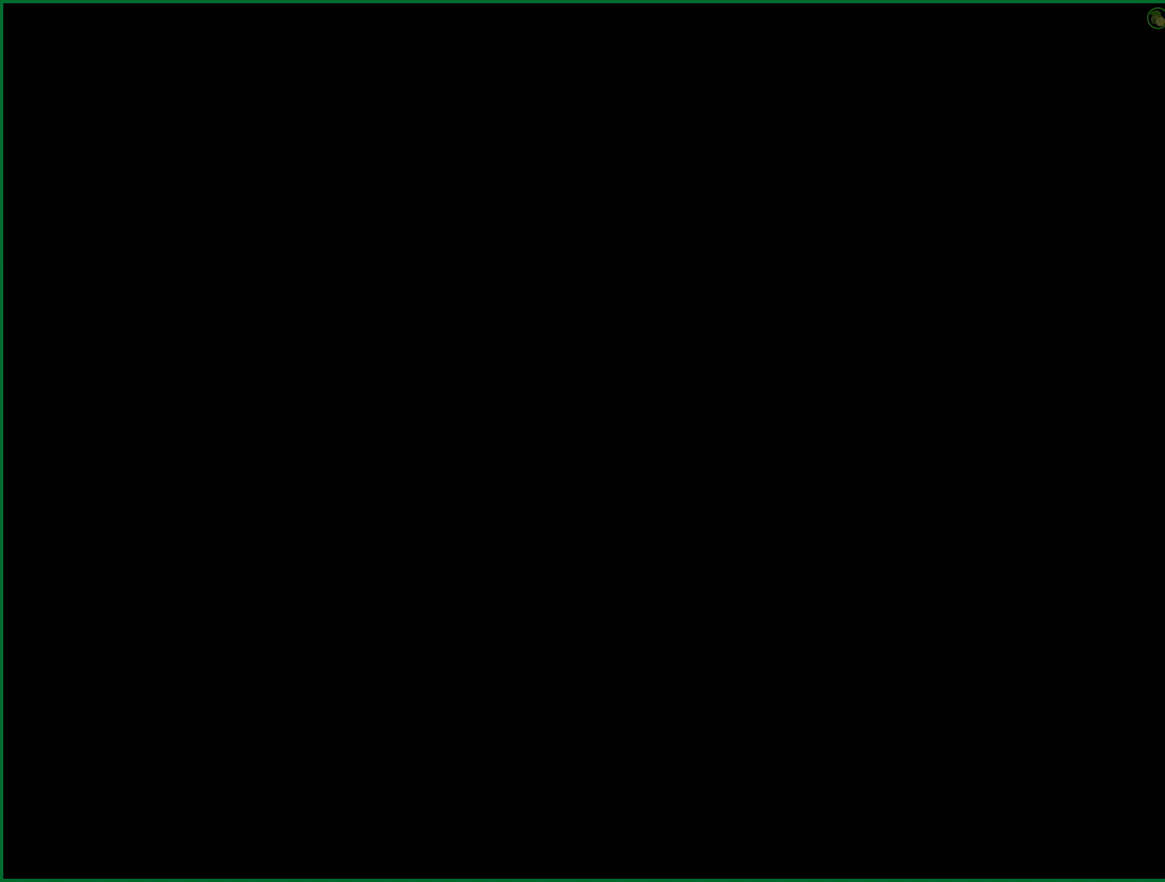
{"buttons": ["CROSS"], "left_stick": "center", "right_stick": "center", "button_events": []}
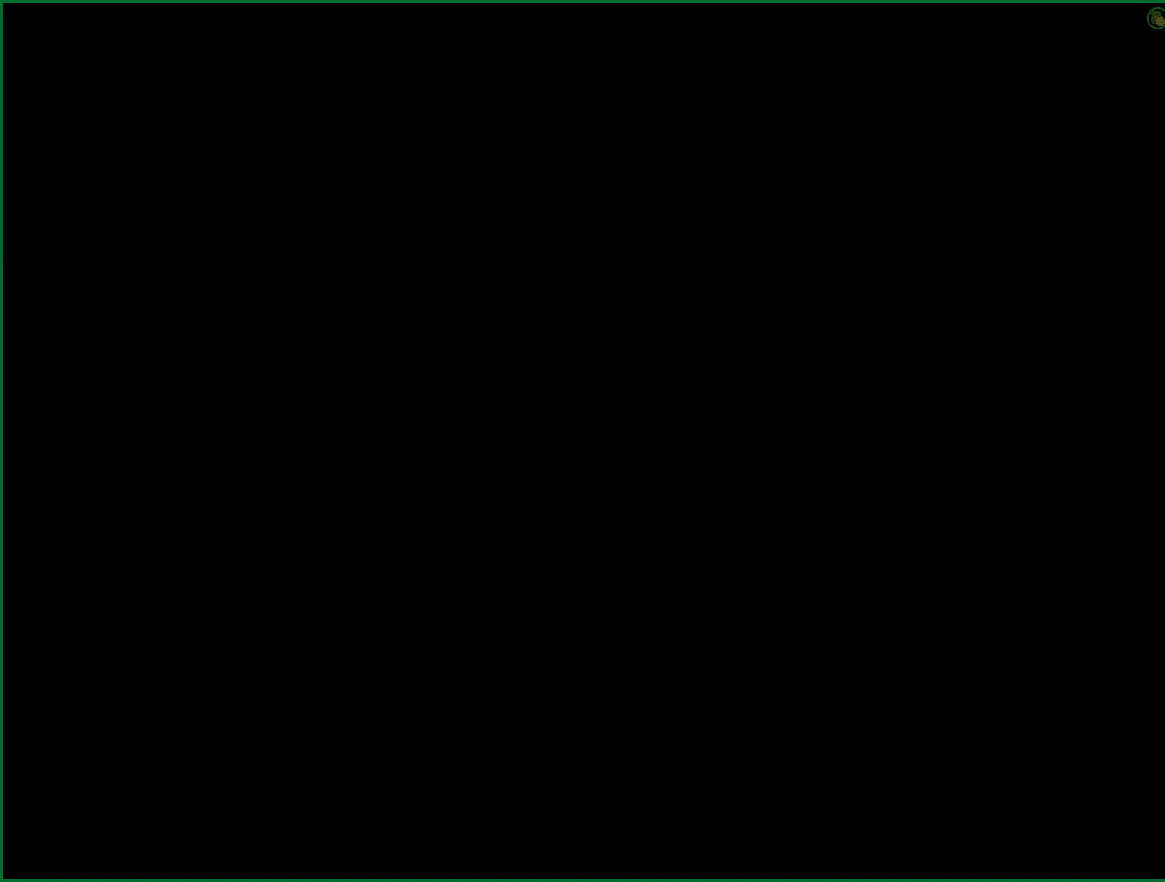
{"buttons": ["CROSS"], "left_stick": "center", "right_stick": "center", "button_events": []}
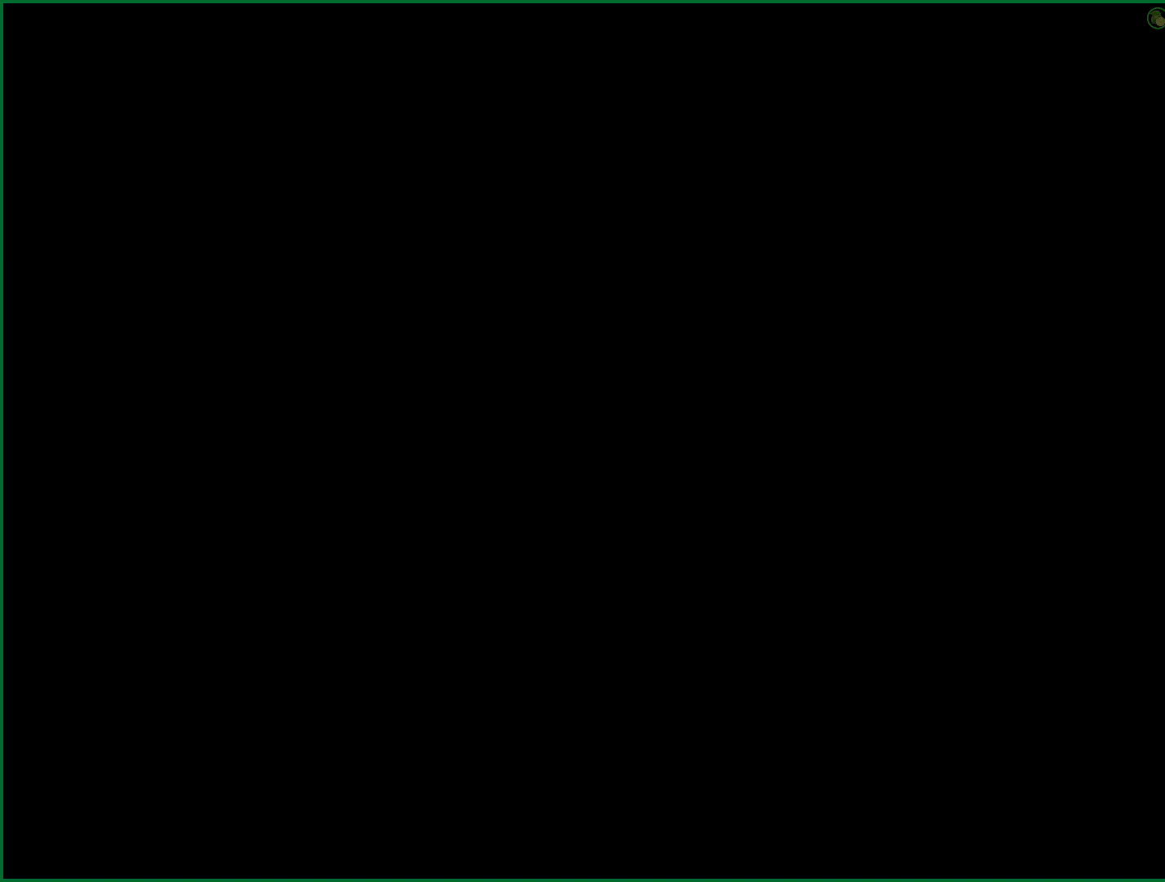
{"buttons": ["CROSS"], "left_stick": "center", "right_stick": "center", "button_events": []}
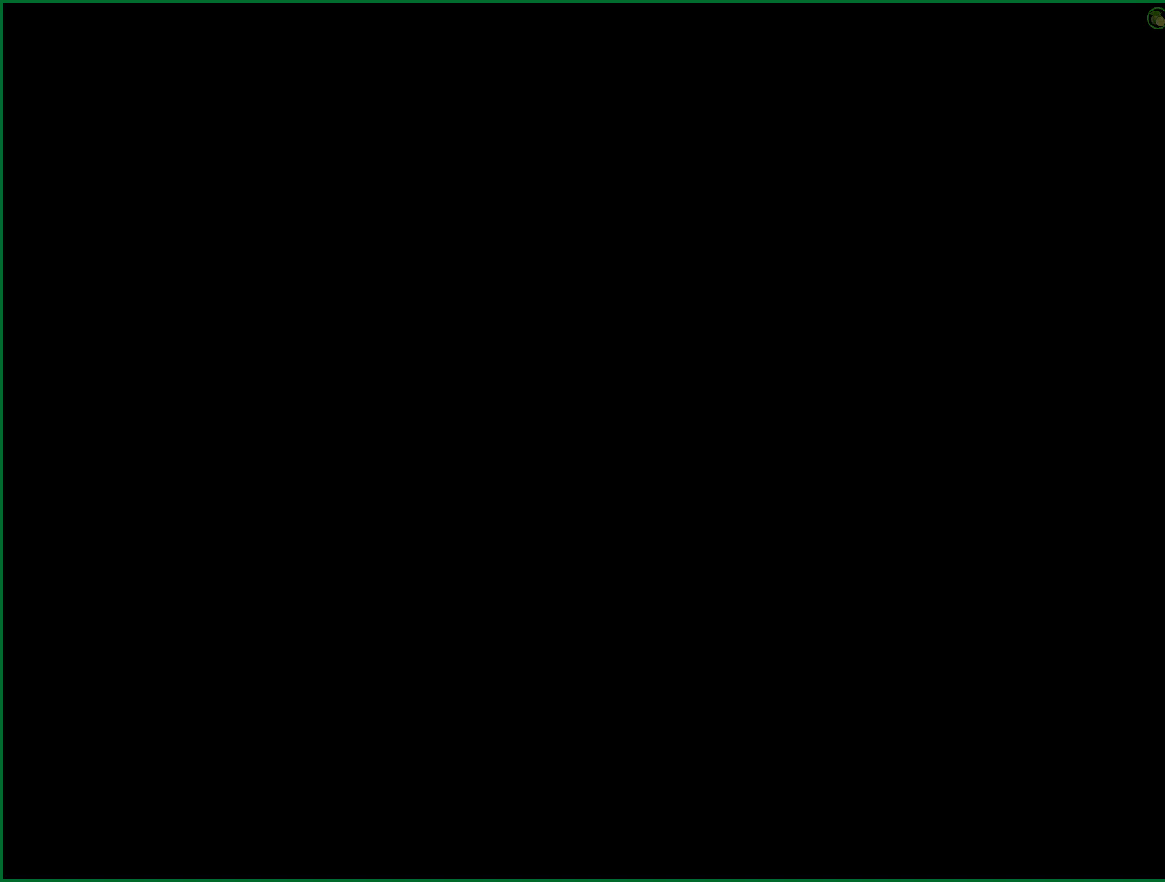
{"buttons": ["CROSS"], "left_stick": "center", "right_stick": "center", "button_events": []}
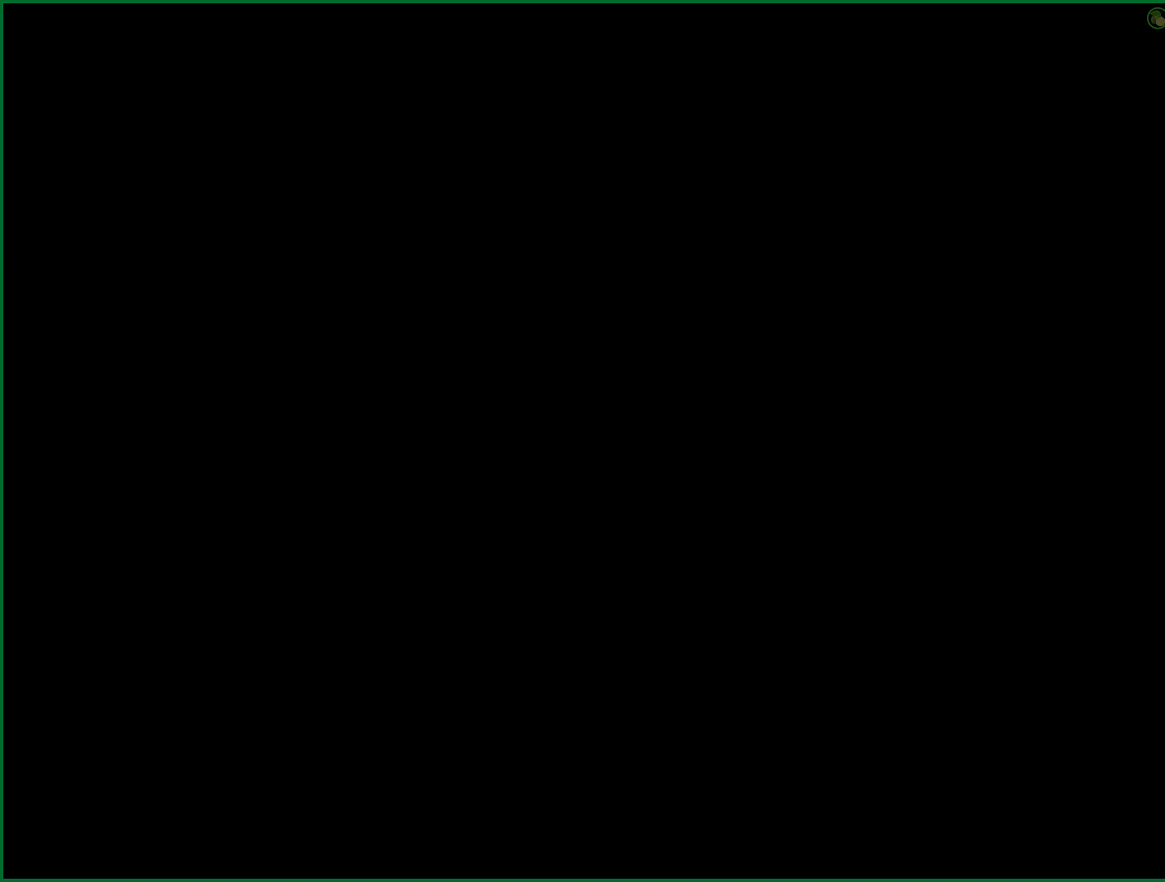
{"buttons": [], "left_stick": "center", "right_stick": "center", "button_events": [[483, "CROSS", "up"]]}